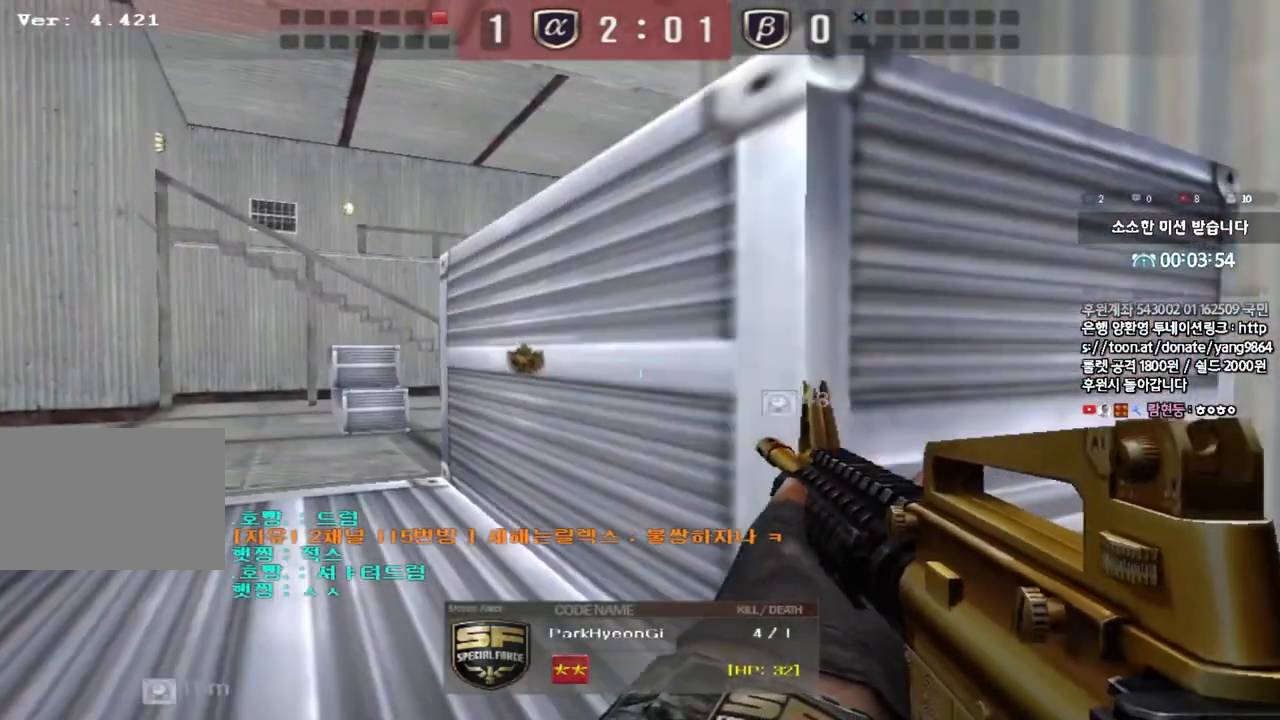
Gameplay with keyboard; each line is a JSON object with the keys held at the frame after it. "events" lists presses ("down") and releases ("up") of "a", "ctrl", "d", "e", "f", "q", "r", "s", "shift", "space", "tab" and "w" between this image and that frame as [ms after this image, input, new state], when the widget could be followed in between. No other keys are recorded. Mouse input is not recorded.
{"keys": [], "events": [[383, "s", "down"], [450, "s", "up"]]}
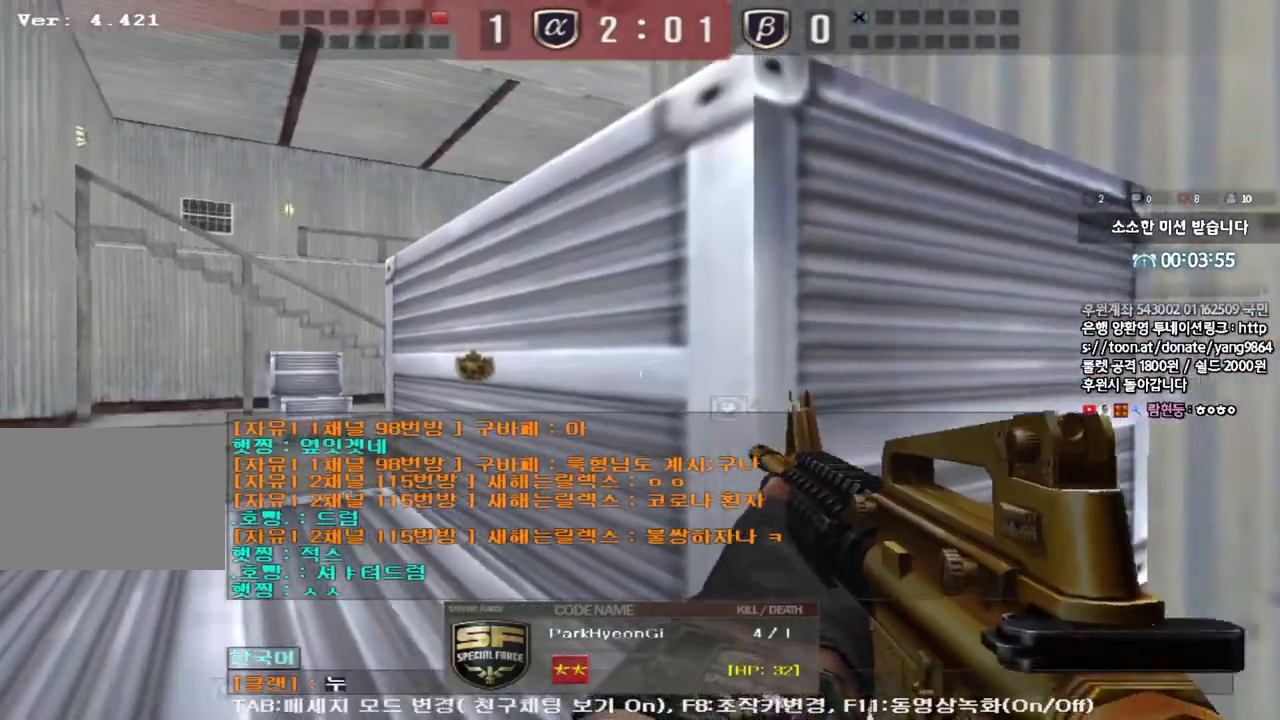
{"keys": [], "events": [[33, "r", "down"], [117, "r", "up"], [200, "d", "down"], [283, "d", "up"]]}
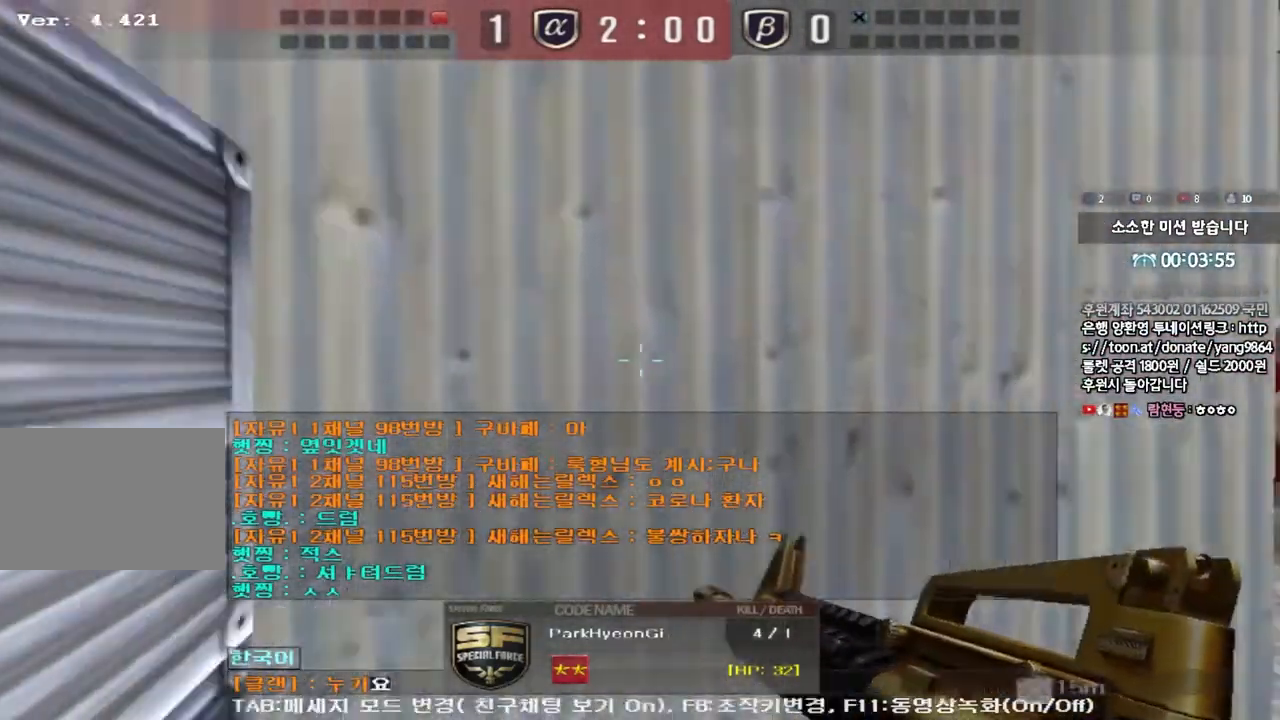
{"keys": [], "events": [[417, "f", "down"], [500, "f", "up"]]}
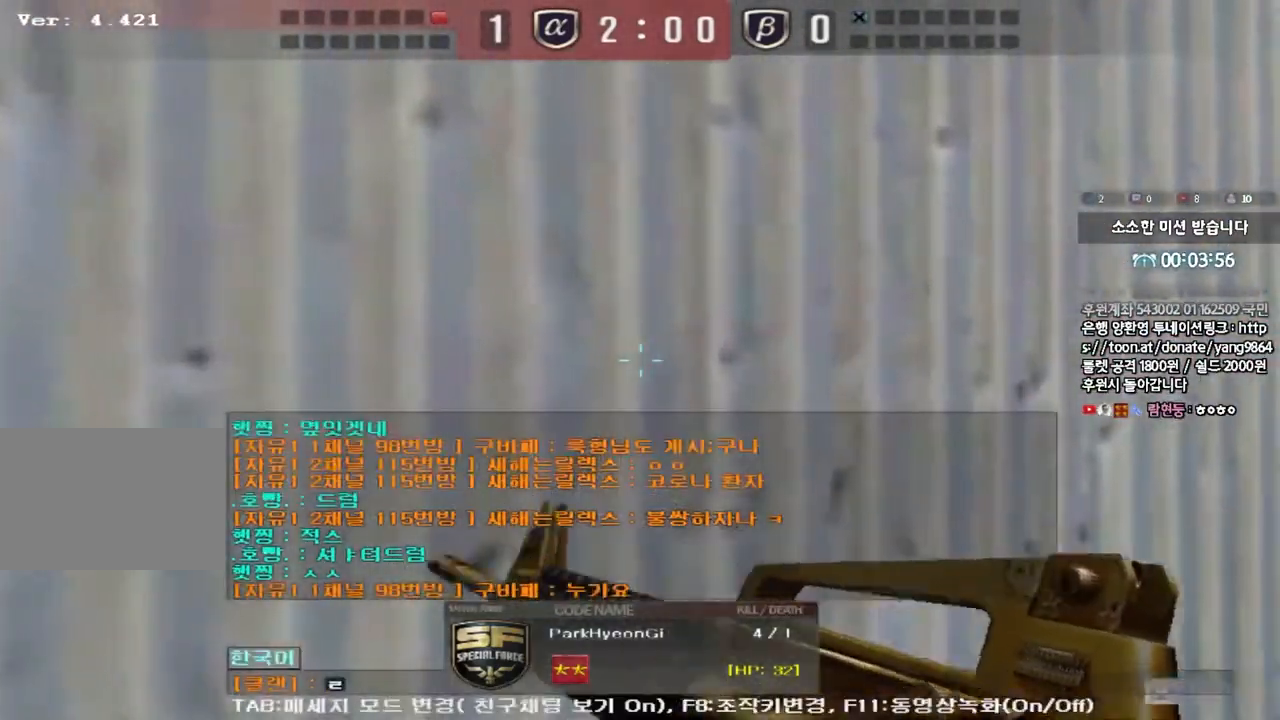
{"keys": [], "events": [[83, "r", "down"], [150, "r", "up"], [383, "d", "down"], [450, "d", "up"]]}
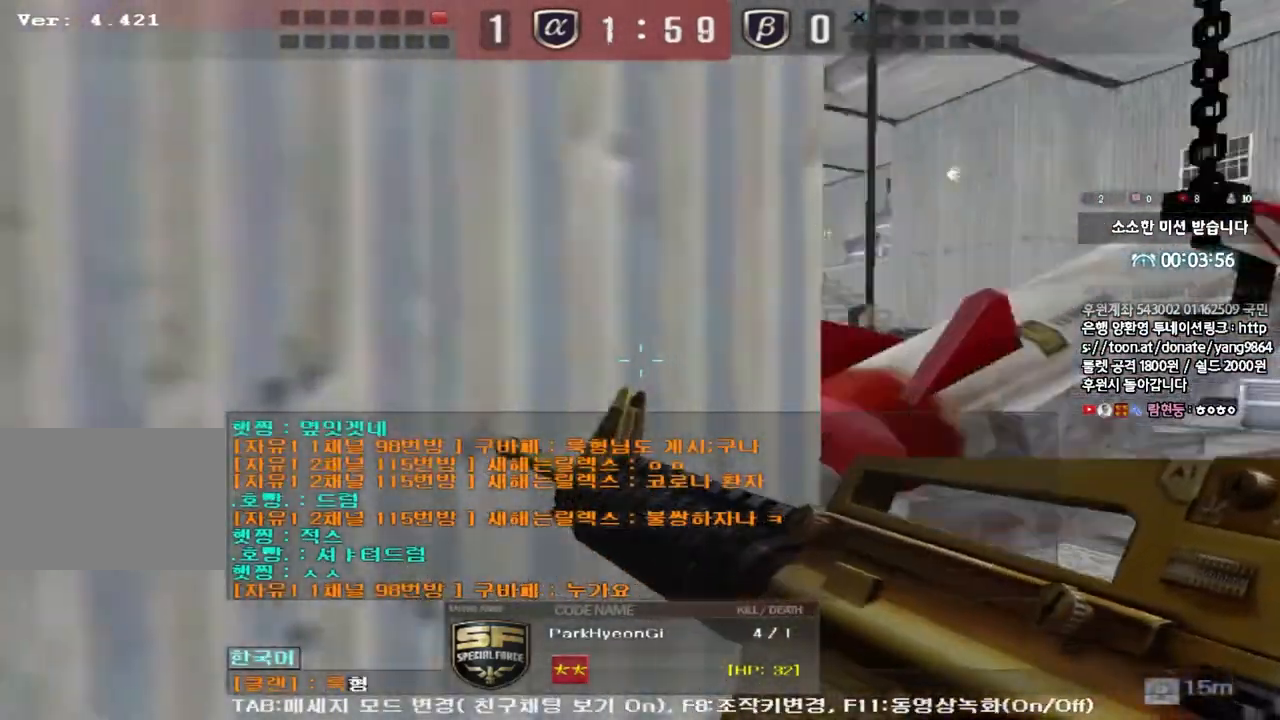
{"keys": [], "events": [[417, "f", "down"], [467, "f", "up"]]}
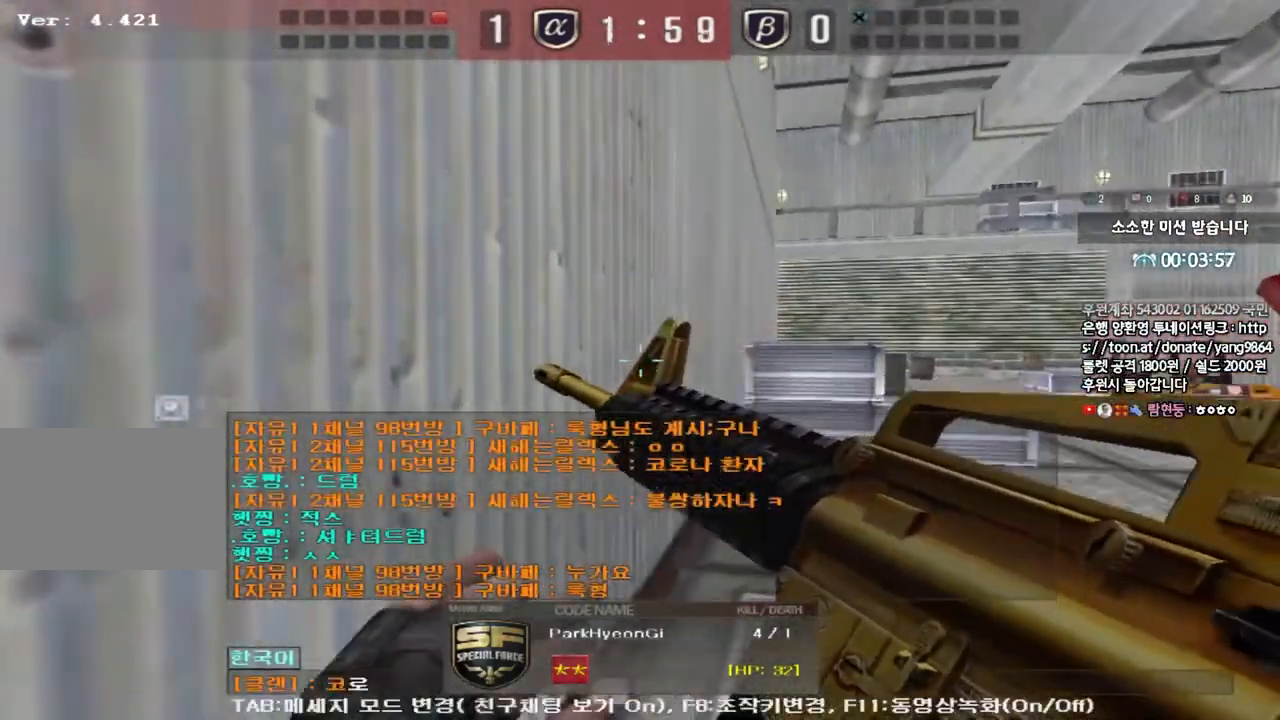
{"keys": ["r"], "events": [[50, "s", "down"], [133, "s", "up"], [300, "f", "down"], [367, "f", "up"], [483, "r", "down"]]}
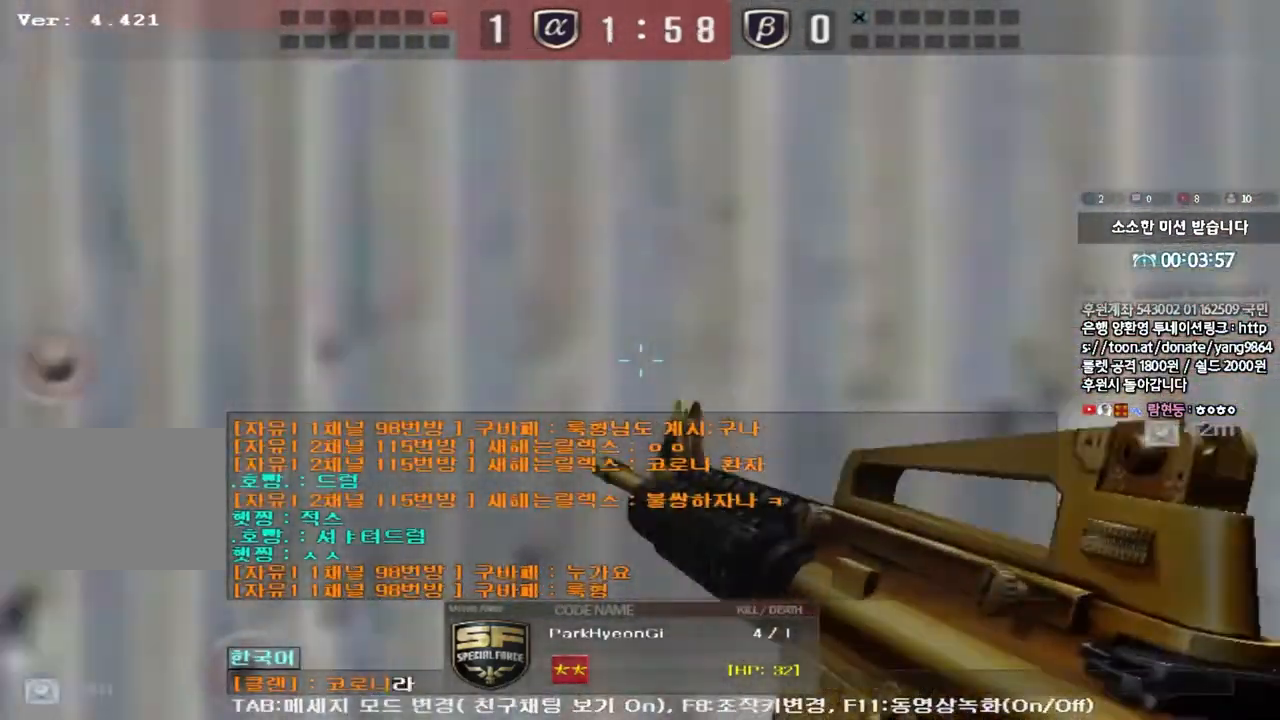
{"keys": [], "events": [[83, "r", "up"], [183, "d", "down"], [267, "d", "up"]]}